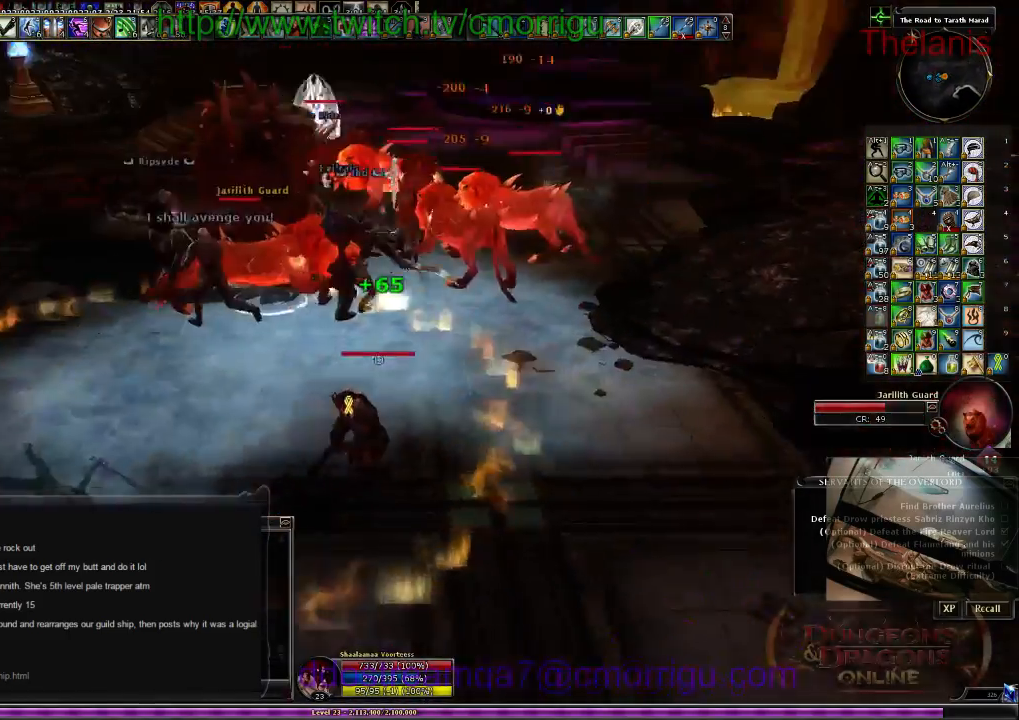
Gameplay with keyboard; each line is a JSON object with the keys held at the frame after it. "events" lists presses ("down") and releases ("up") of ".", "/", "0", "1", "2", "3", "4", "5", "6", "7", "8", "9", "a", "b", "backslash", "backspace", "c", "caps_lock", "comma", "ctrl_l", "ctrl_r", "d", "e", "equals", "escape", "f", "f1", "f10", "f11", "f12", "f2", "f3", "f4", "f5", "f6", "f7", "f8", "f9", "g", "h", "i", "j", "k", "l", "lbracket", "m", "minus", "n", "o", "p", "q", "quote", "r", "rbracket", "return", "s", "semicolon", "shift_l", "shift_r", "space", "t", "tab", "tilde", "u", "v", "w", "x", "y" and "z" between this image and that frame as [ms after this image, input, new state], when the widget could be followed in between. No other keys are recorded. Mouse input is not recorded.
{"keys": ["a", "w"], "events": [[334, "d", "down"], [434, "d", "up"], [467, "w", "down"], [500, "a", "down"]]}
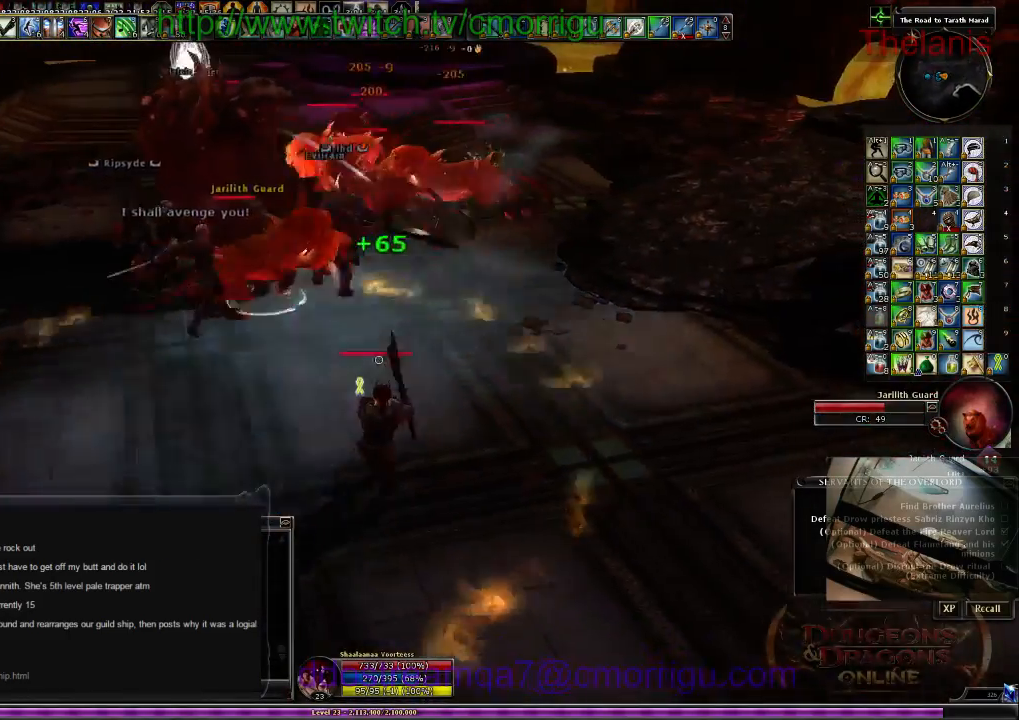
{"keys": ["1"], "events": [[434, "1", "down"], [467, "w", "up"], [500, "a", "up"]]}
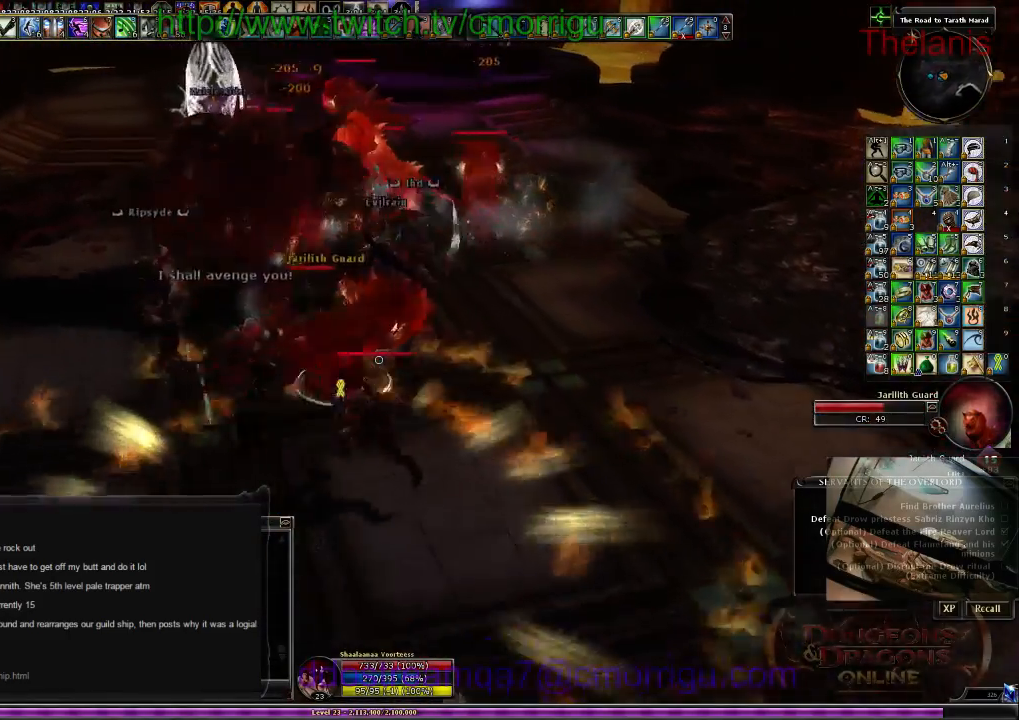
{"keys": ["2"], "events": [[167, "1", "up"], [400, "2", "down"]]}
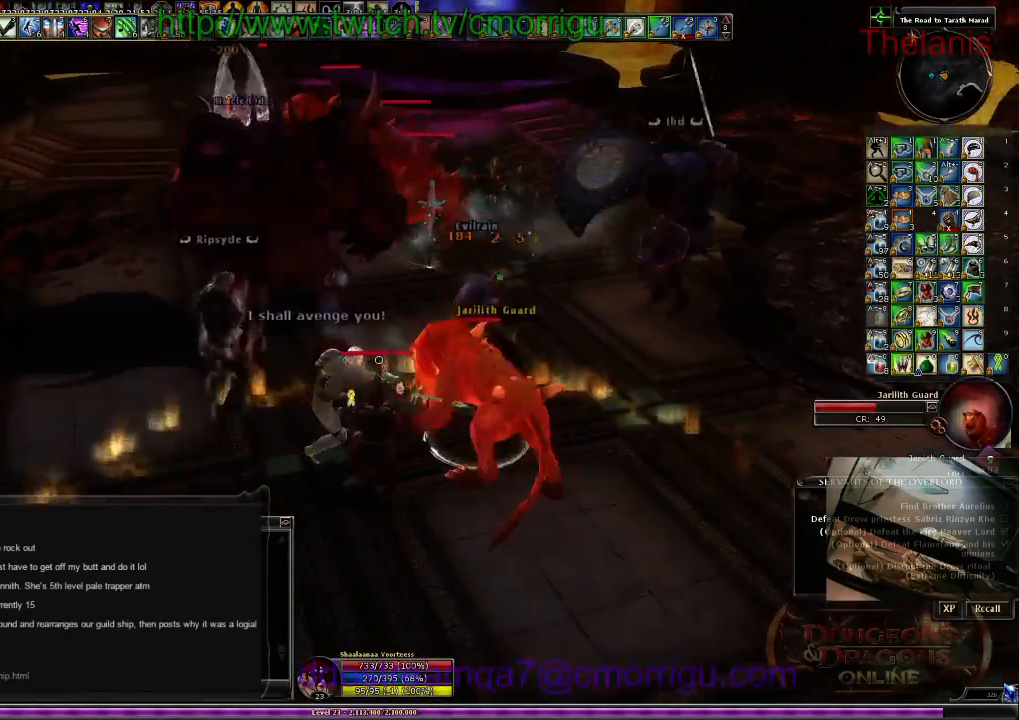
{"keys": ["d"], "events": [[100, "2", "up"], [434, "d", "down"]]}
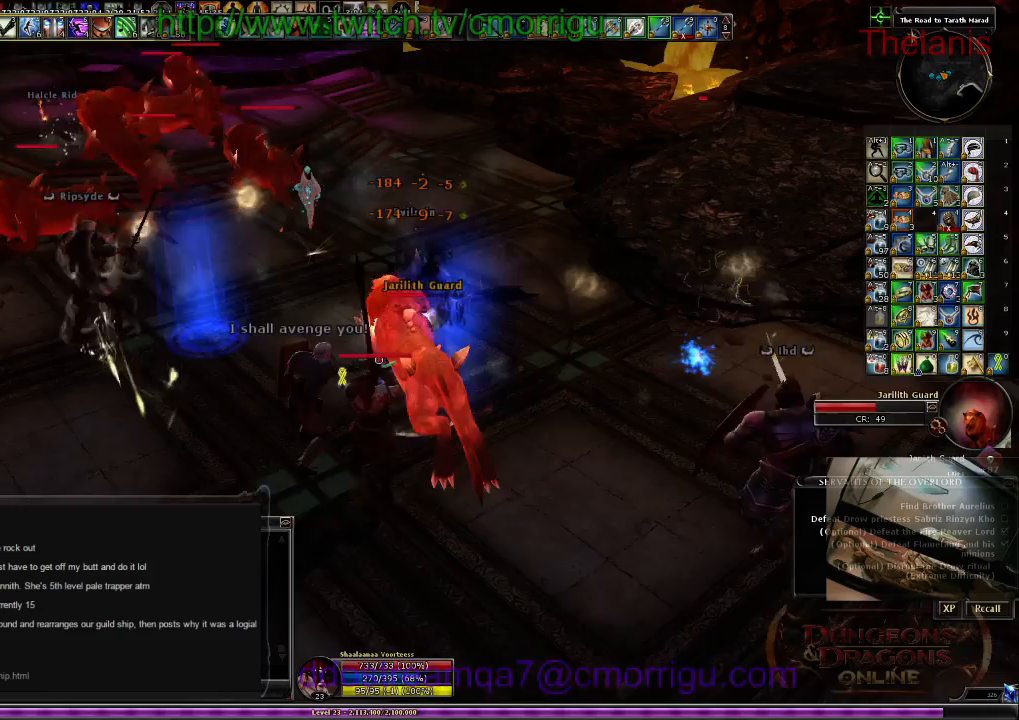
{"keys": ["1"], "events": [[34, "d", "up"], [500, "1", "down"]]}
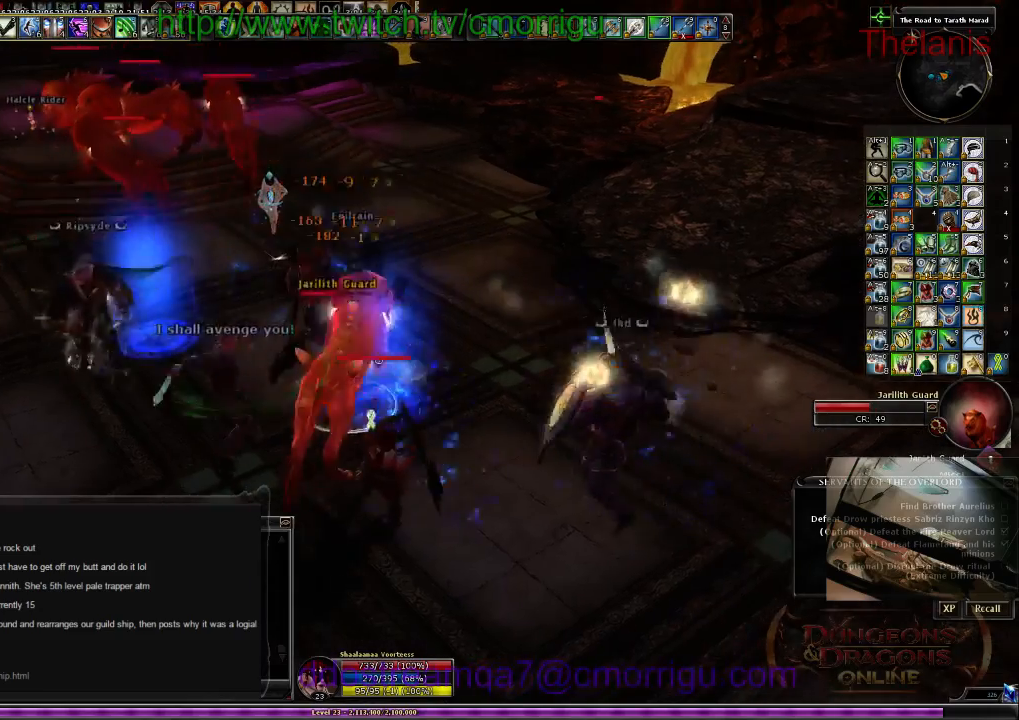
{"keys": [], "events": [[34, "a", "down"], [134, "w", "down"], [200, "1", "up"], [234, "a", "up"], [234, "w", "up"]]}
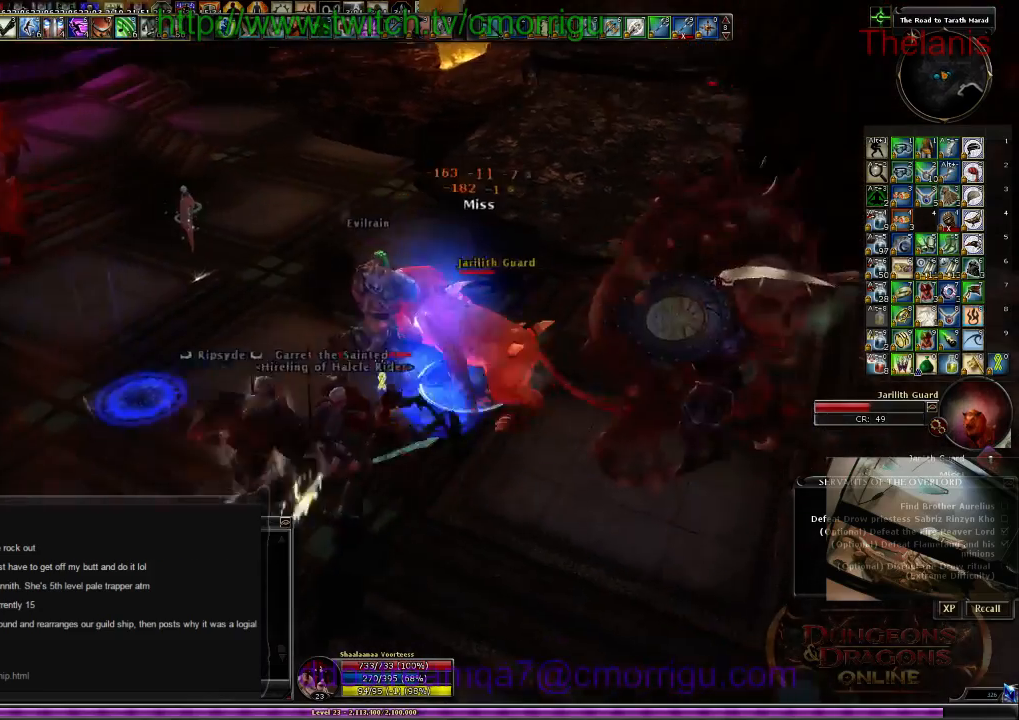
{"keys": [], "events": [[34, "d", "down"], [67, "2", "down"], [234, "2", "up"], [300, "d", "up"]]}
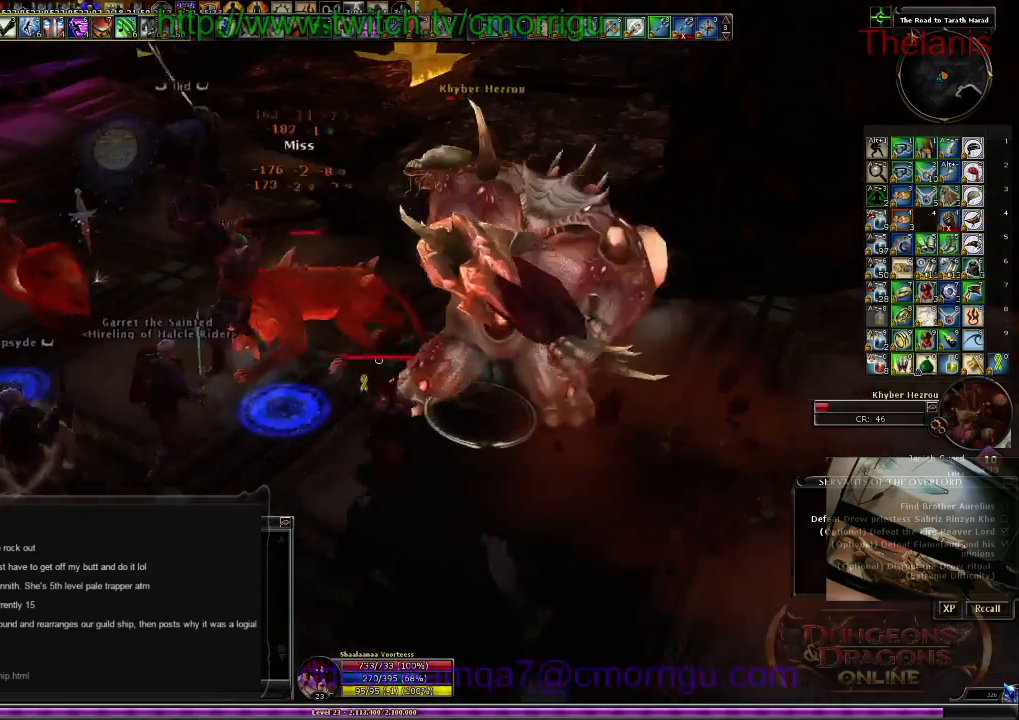
{"keys": ["a", "w"], "events": [[34, "1", "down"], [234, "1", "up"], [267, "a", "down"], [367, "w", "down"]]}
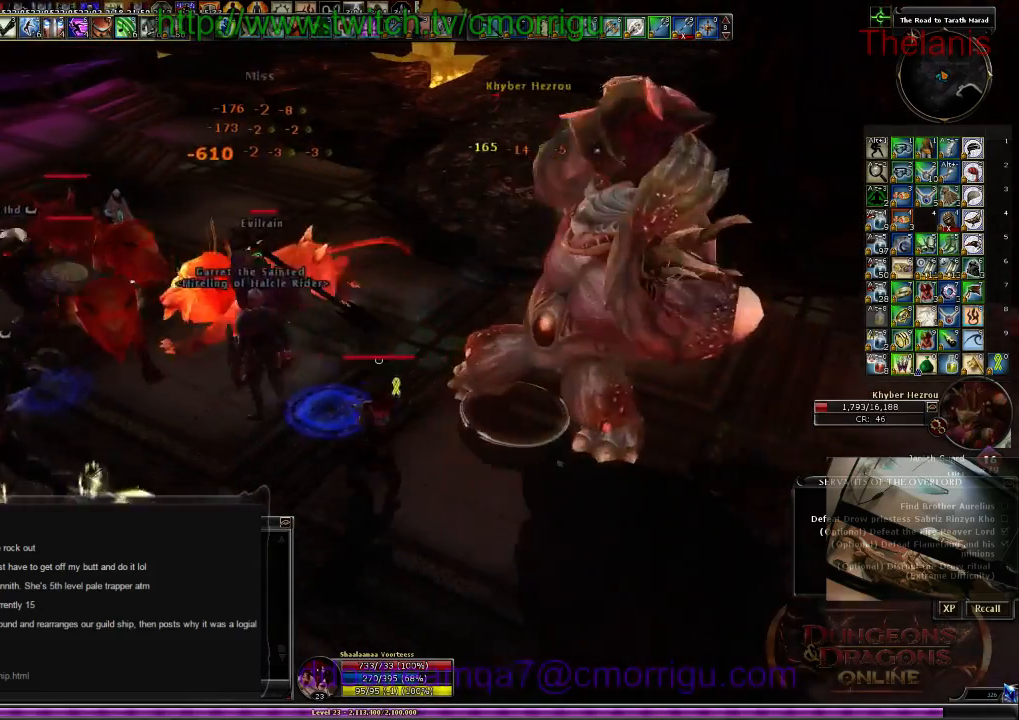
{"keys": ["d"], "events": [[34, "a", "up"], [67, "2", "down"], [100, "w", "up"], [300, "2", "up"], [334, "d", "down"]]}
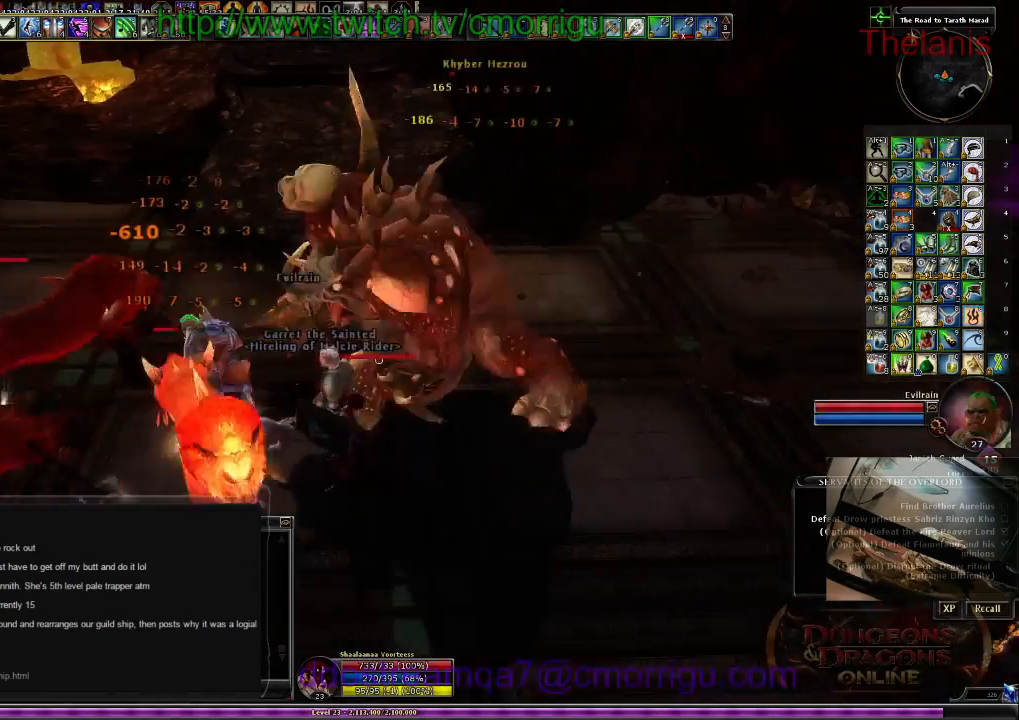
{"keys": [], "events": [[100, "1", "down"], [300, "1", "up"], [300, "d", "up"]]}
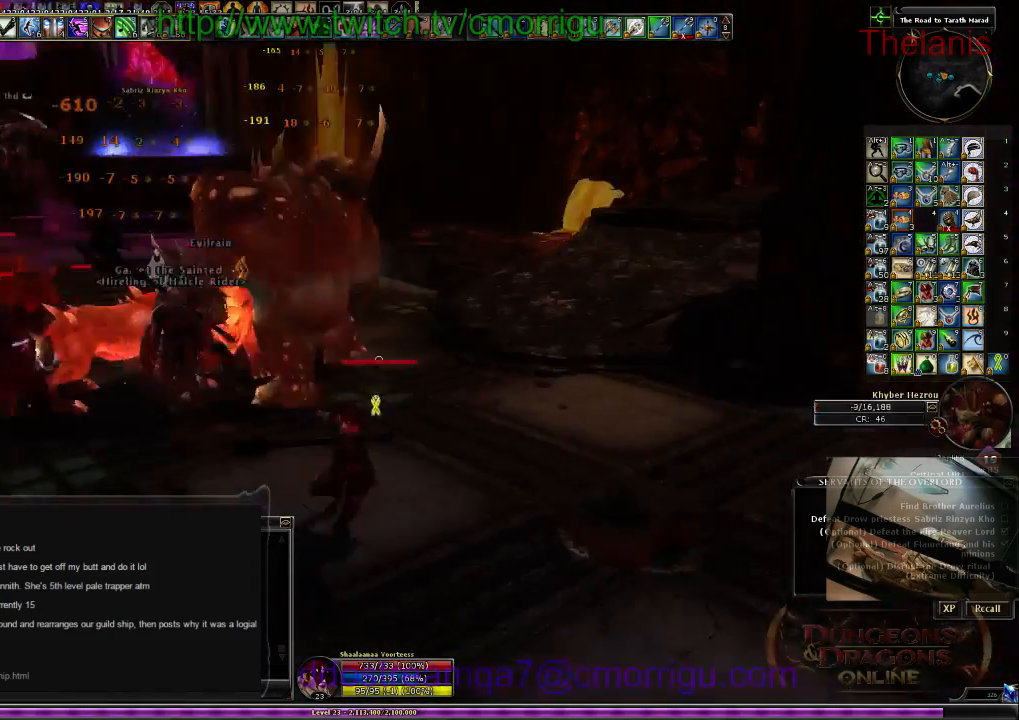
{"keys": [], "events": [[34, "w", "down"], [267, "w", "up"]]}
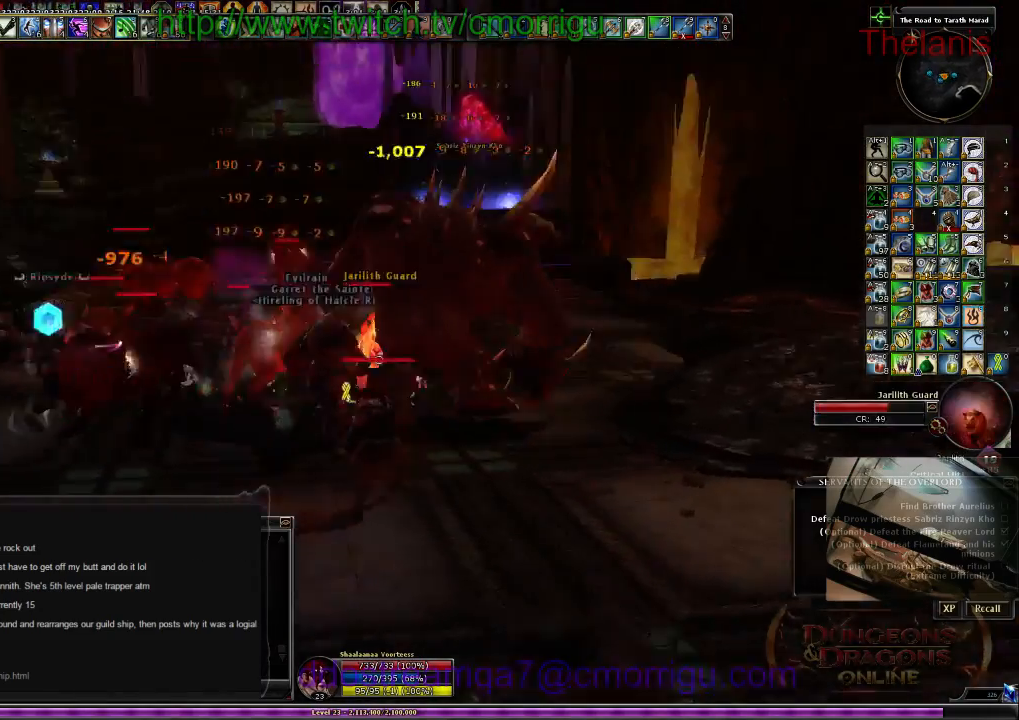
{"keys": [], "events": [[34, "d", "down"], [234, "w", "down"], [467, "d", "up"], [500, "w", "up"]]}
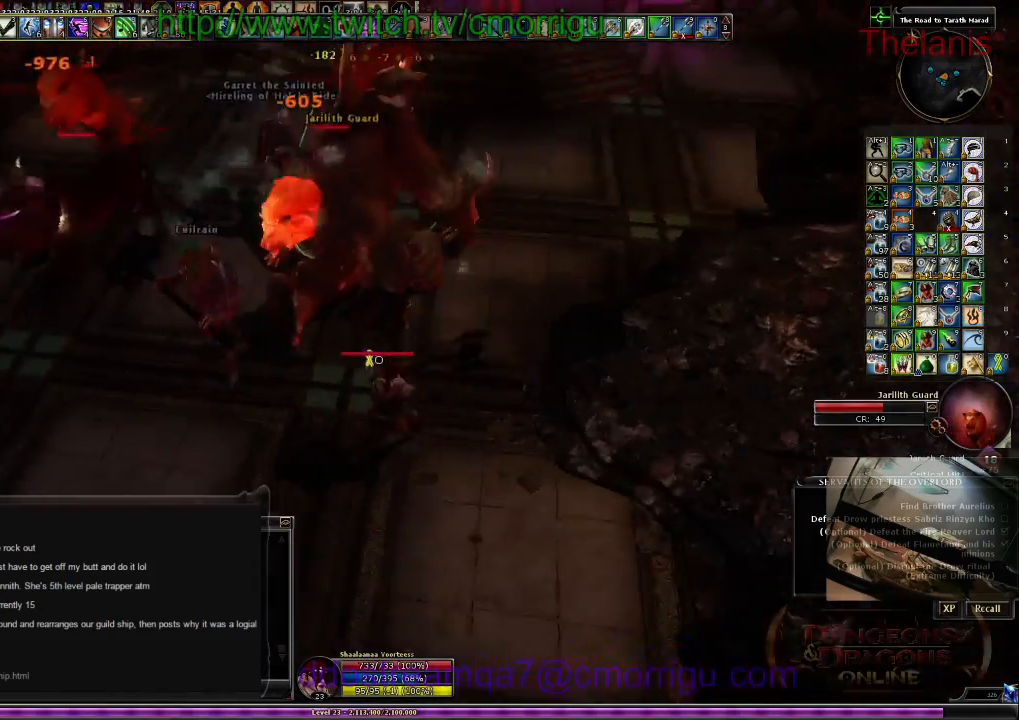
{"keys": ["w"], "events": [[100, "1", "down"], [300, "1", "up"], [500, "w", "down"]]}
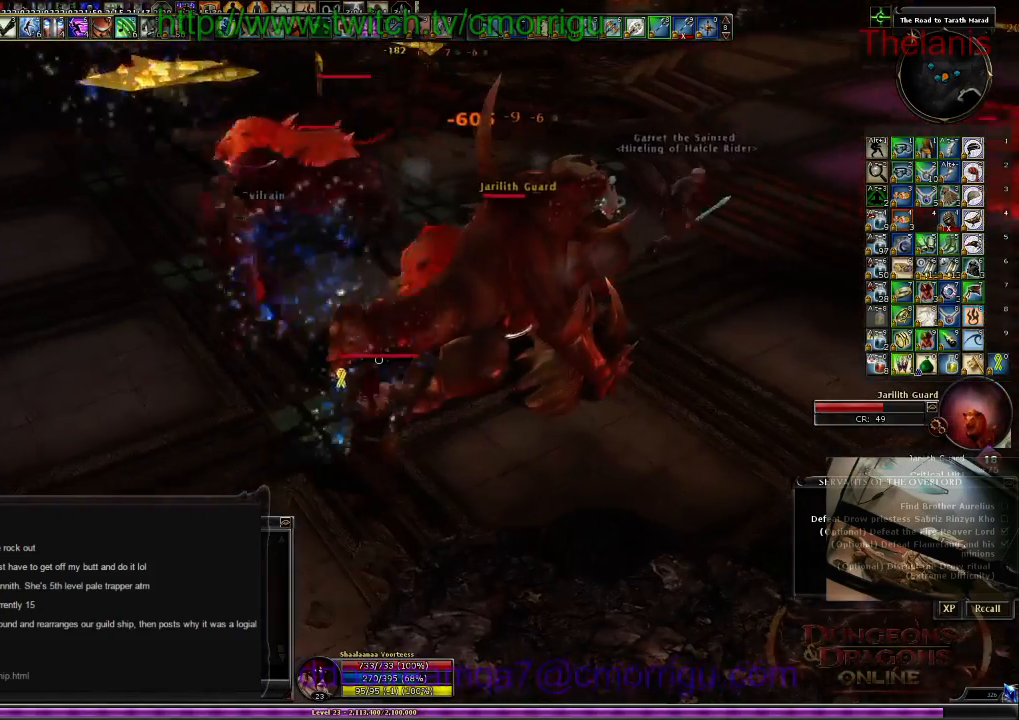
{"keys": ["2"], "events": [[34, "d", "down"], [200, "d", "up"], [267, "w", "up"], [367, "2", "down"]]}
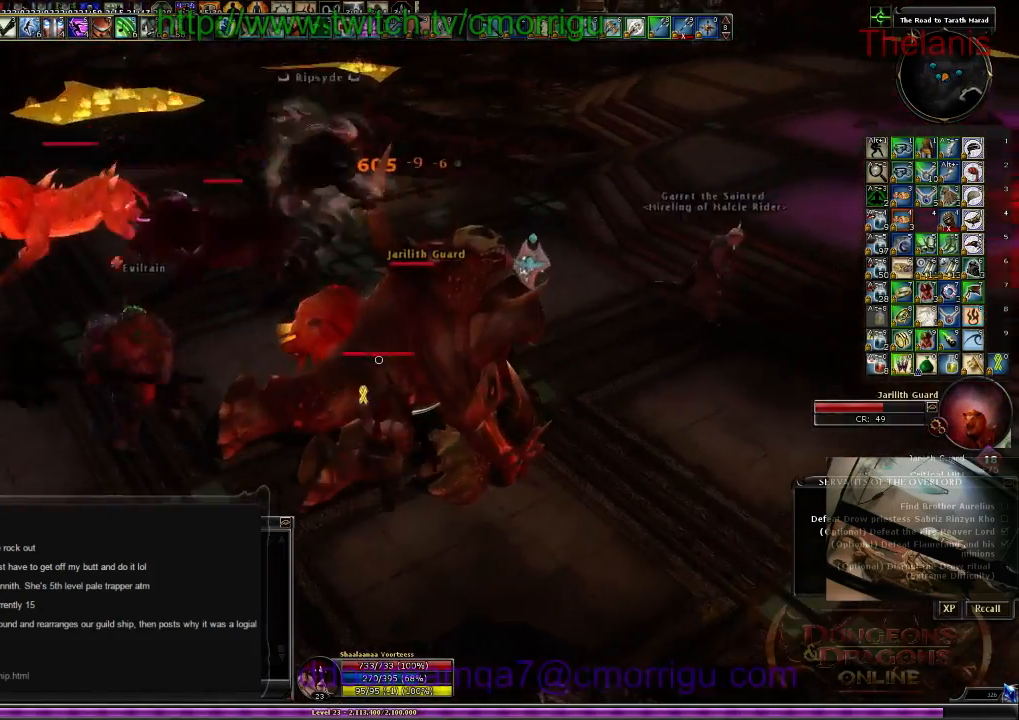
{"keys": ["1"], "events": [[67, "2", "up"], [367, "1", "down"]]}
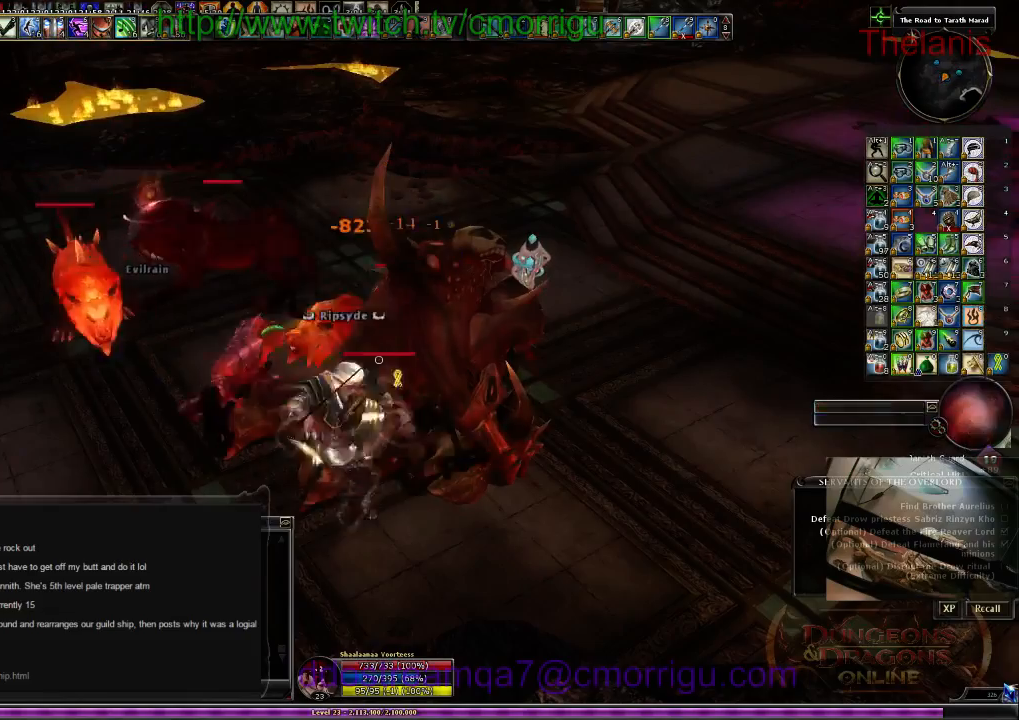
{"keys": ["2"], "events": [[34, "1", "up"], [367, "2", "down"]]}
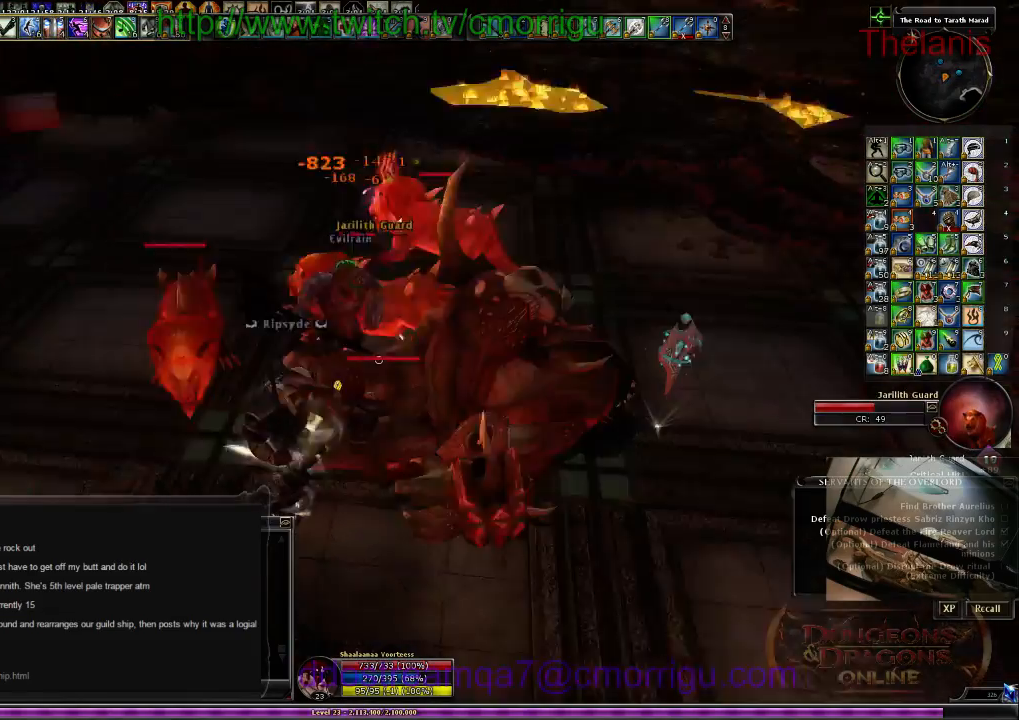
{"keys": ["a"], "events": [[67, "2", "up"], [200, "a", "down"]]}
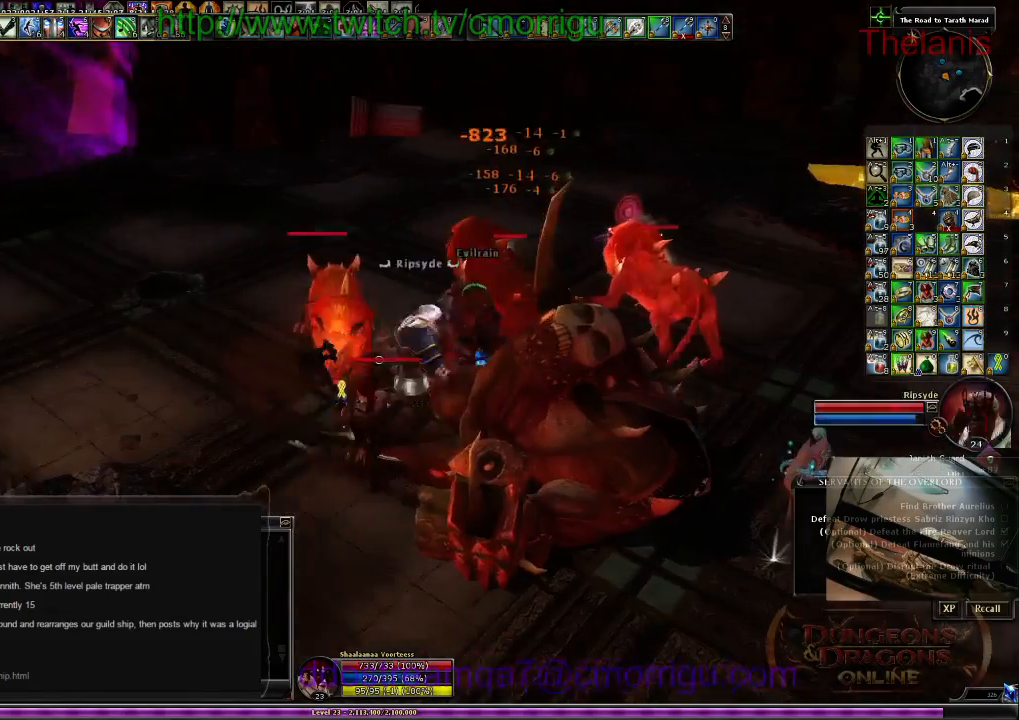
{"keys": ["a", "w"], "events": [[134, "w", "down"]]}
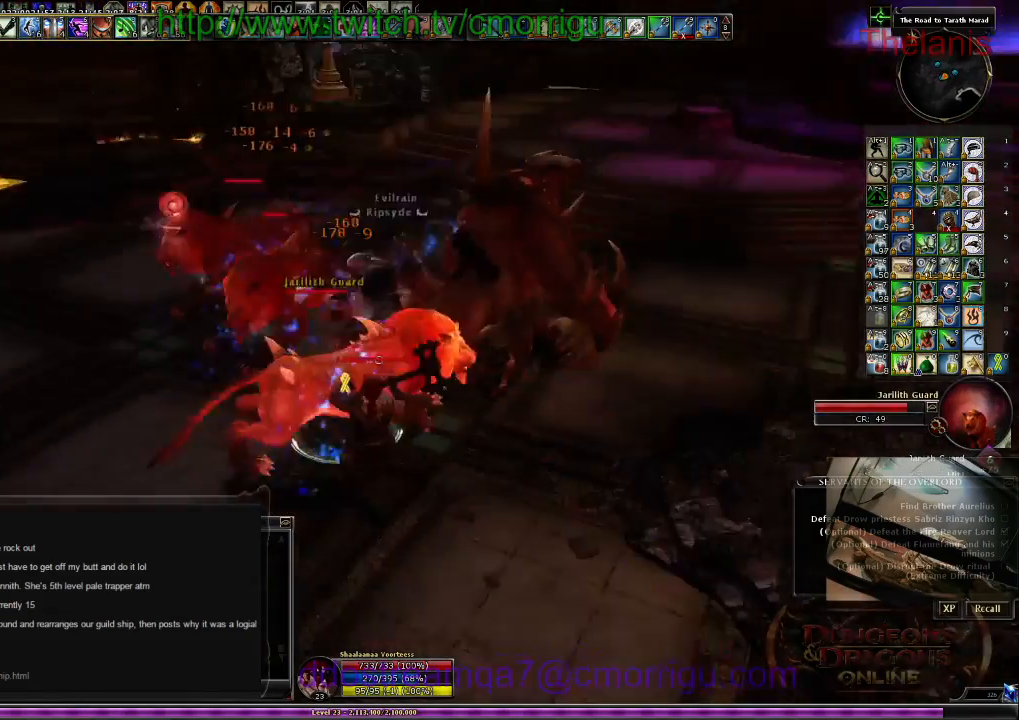
{"keys": [], "events": [[100, "w", "up"], [200, "a", "up"]]}
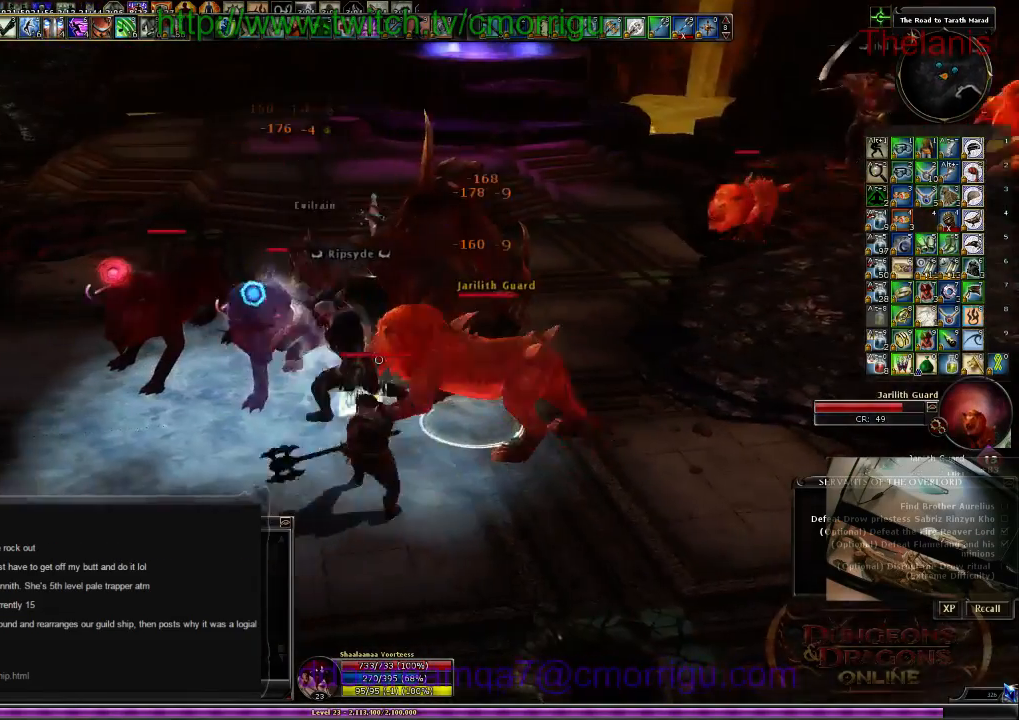
{"keys": [], "events": [[67, "d", "down"], [467, "d", "up"]]}
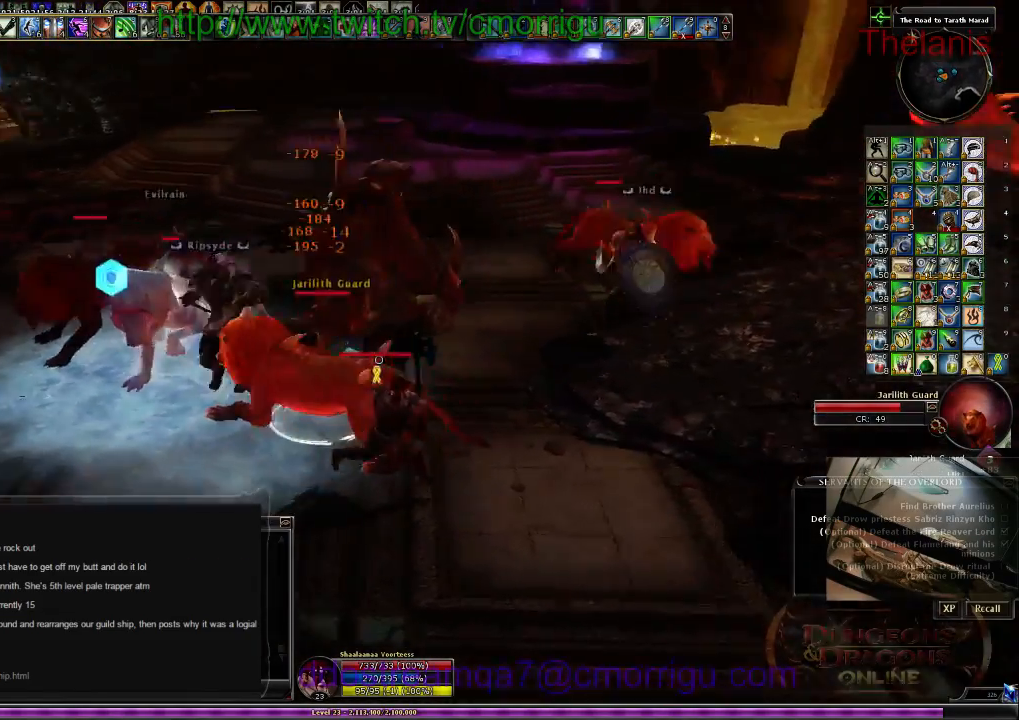
{"keys": [], "events": [[267, "1", "down"], [467, "1", "up"]]}